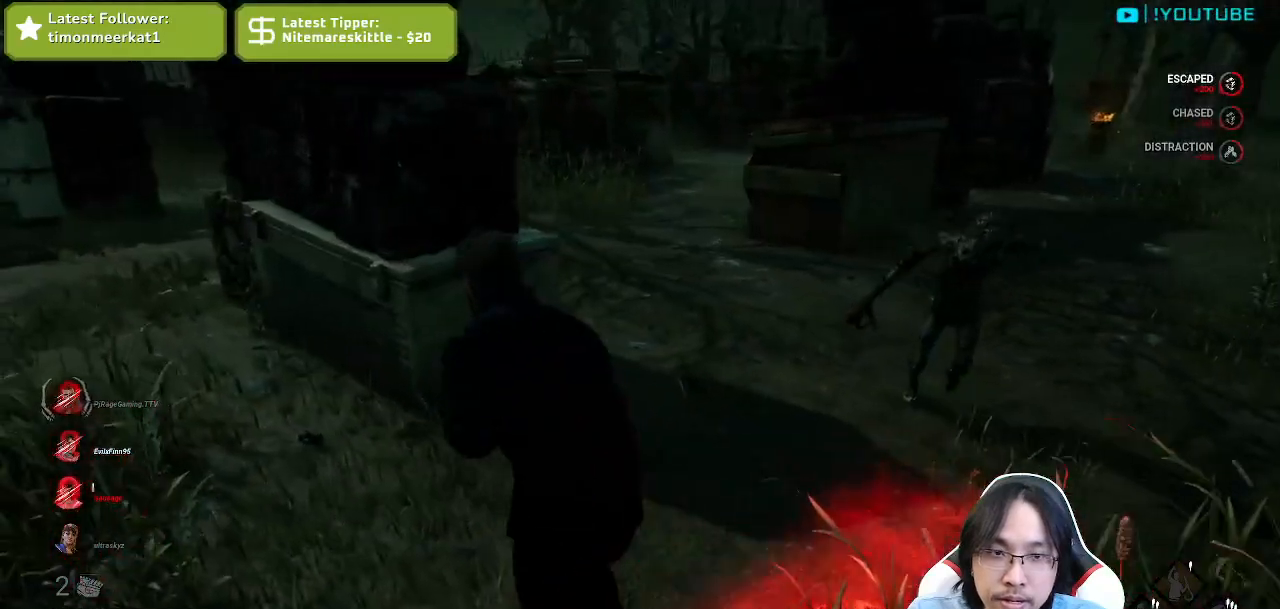
Gameplay with keyboard and mouse; each line is a JSON object with the keys and mouse buttons held at the frame after it. "events" lists presses ("down") and releases ("up") of "a", "ctrl", "d", "e", "q", "s", "shift", "space", "w", "mouse_left", "mouse_wheel", "mouse_right", "mouse_mb4" and "mouse_mb5" between this image and that frame as [ms after this image, input, new state], when the widget could be followed in between. "mouse_left", "mouse_wheel", "mouse_right", "mouse_mb4", "mouse_mb5" = the "left", "wheel", "right", "mb4", "mb5" buttons of the "mouse" list. No other keys are recorded. "wheel" means that the mouse wheel is clicked or scrolled. Mouse movement is not recorded.
{"keys": ["a", "shift"], "mouse": [], "events": [[250, "w", "down"], [334, "w", "up"]]}
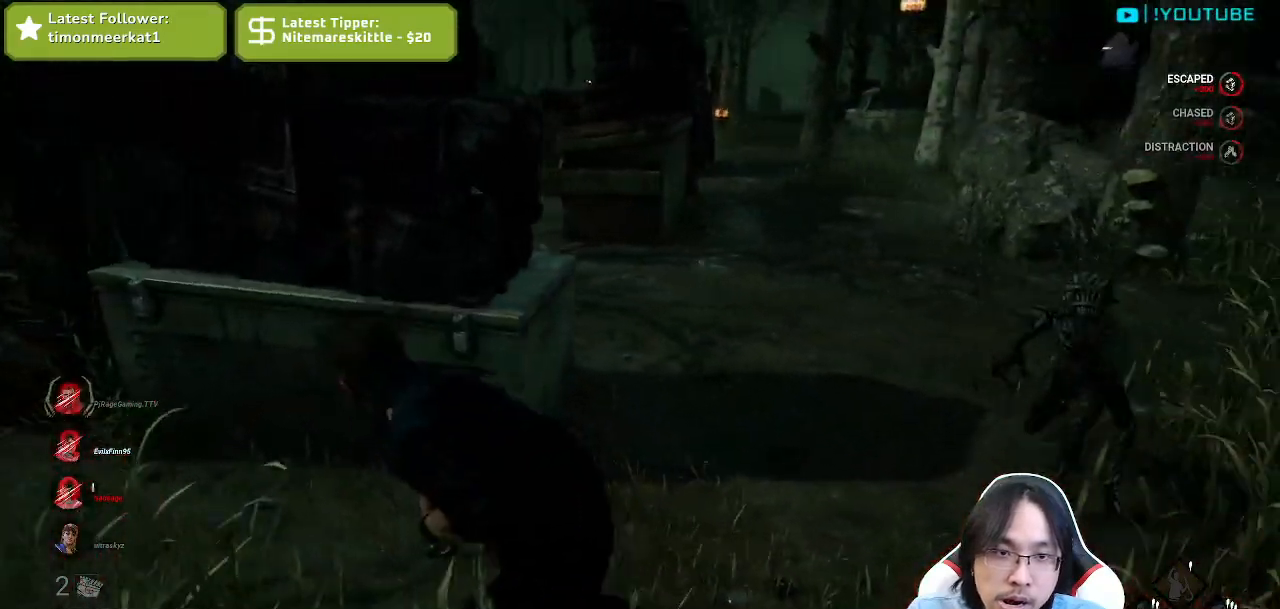
{"keys": ["a", "shift"], "mouse": [], "events": [[250, "e", "down"], [367, "e", "up"]]}
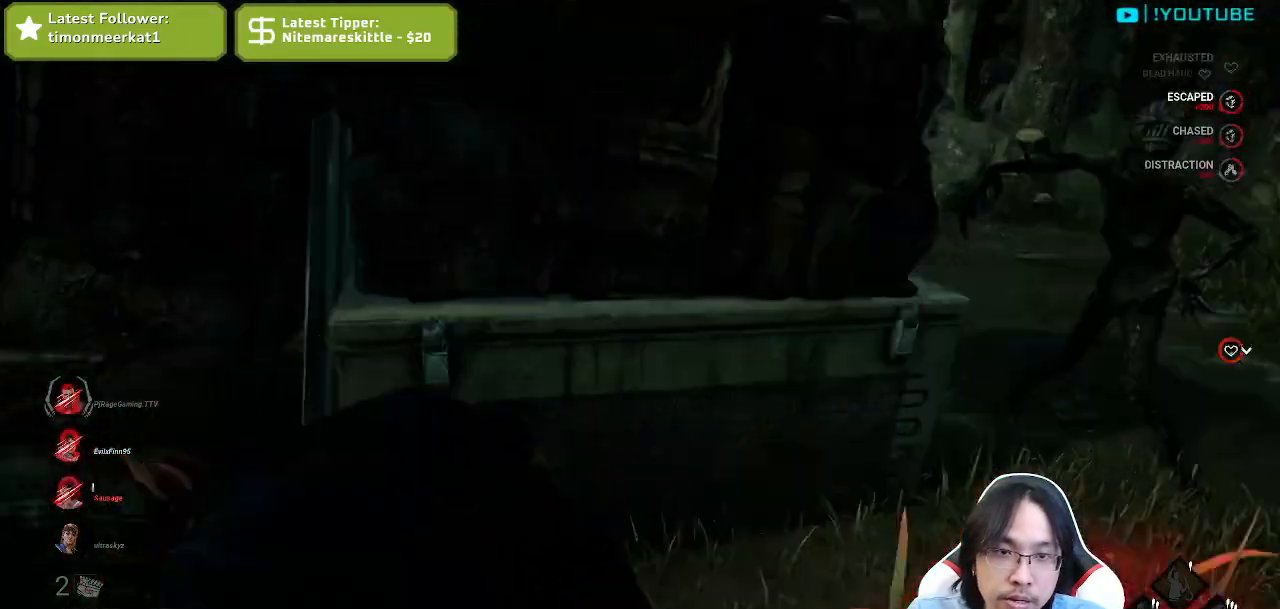
{"keys": ["shift", "w"], "mouse": [], "events": [[217, "w", "down"], [500, "a", "up"]]}
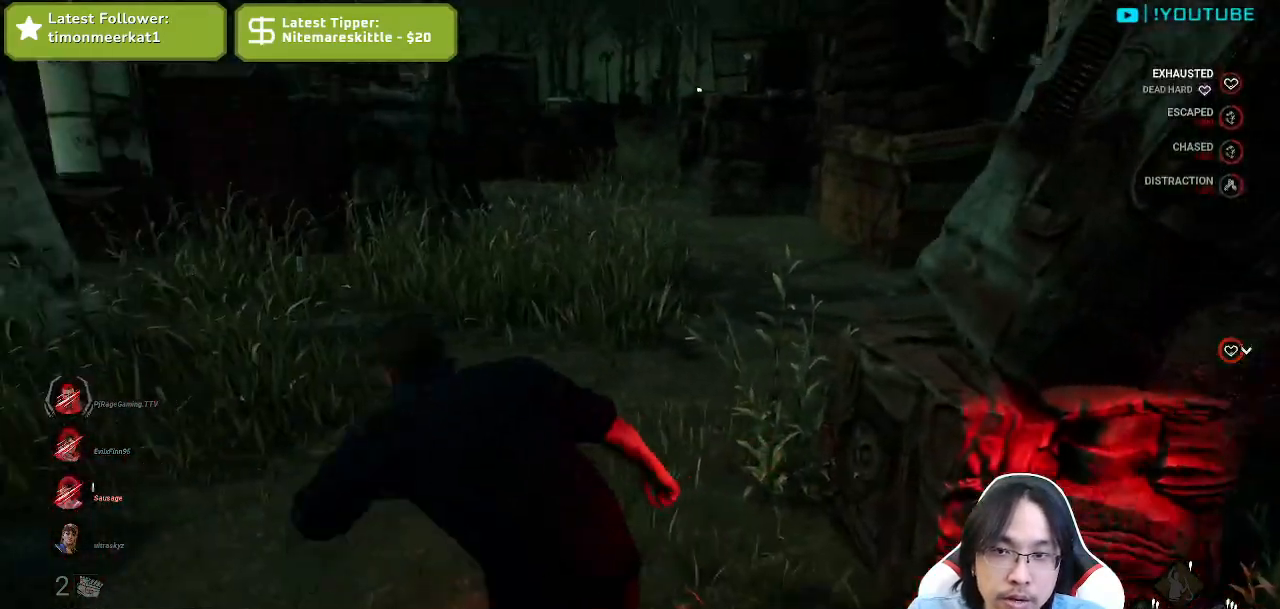
{"keys": ["shift", "w"], "mouse": [], "events": []}
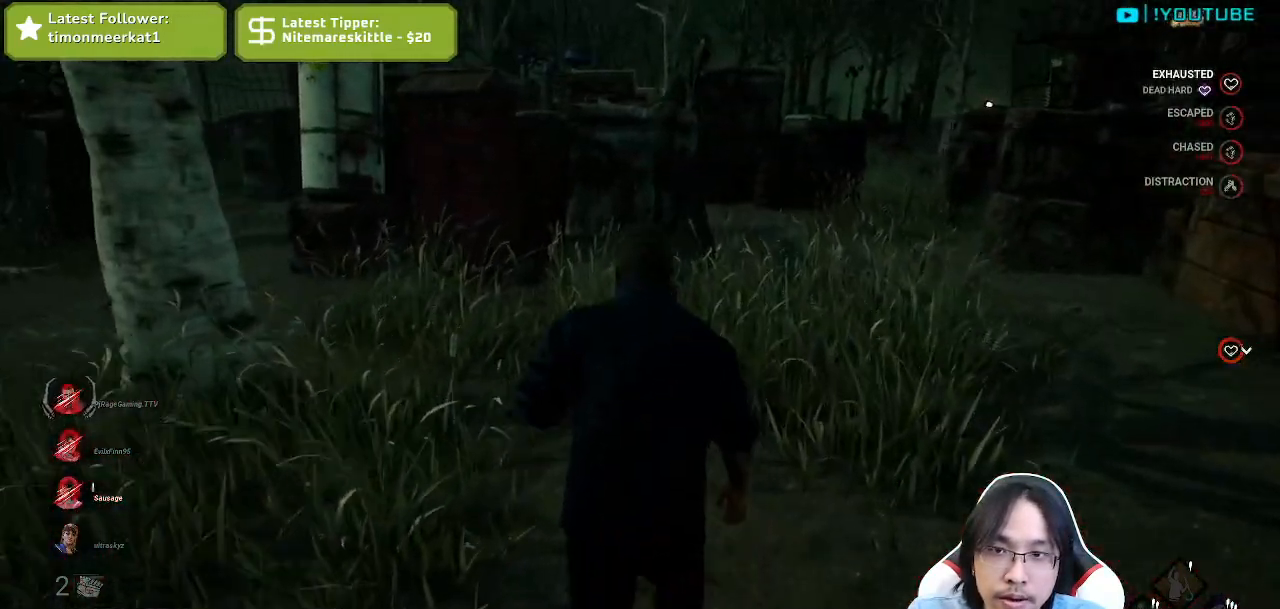
{"keys": ["shift", "w"], "mouse": [], "events": []}
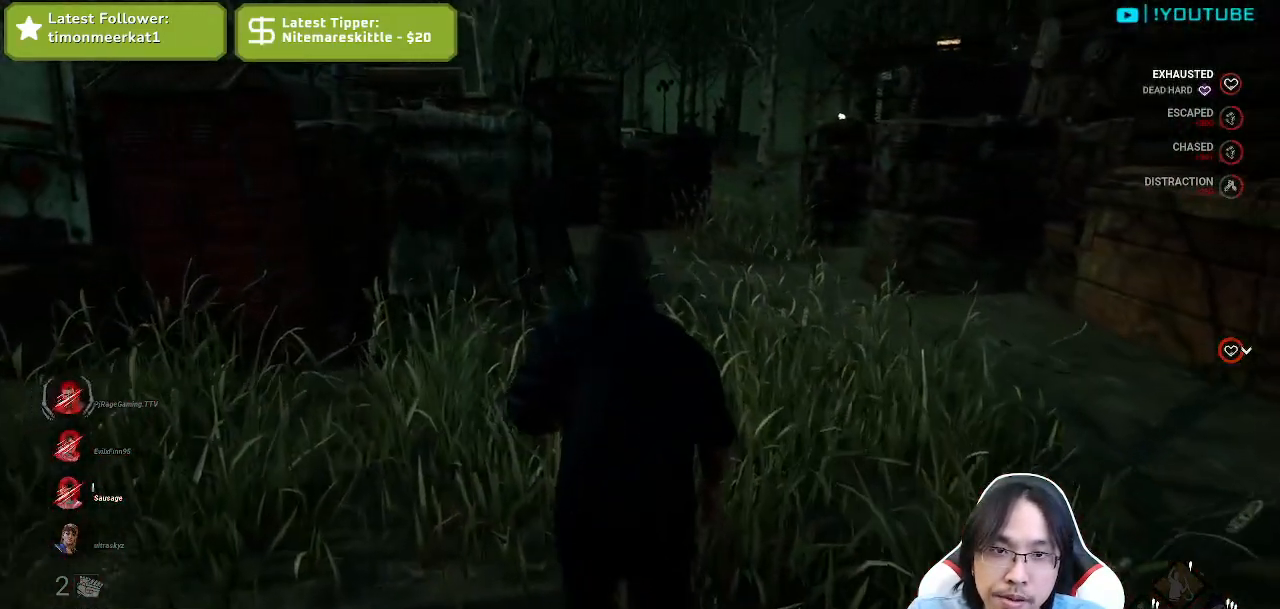
{"keys": ["shift", "w"], "mouse": [], "events": []}
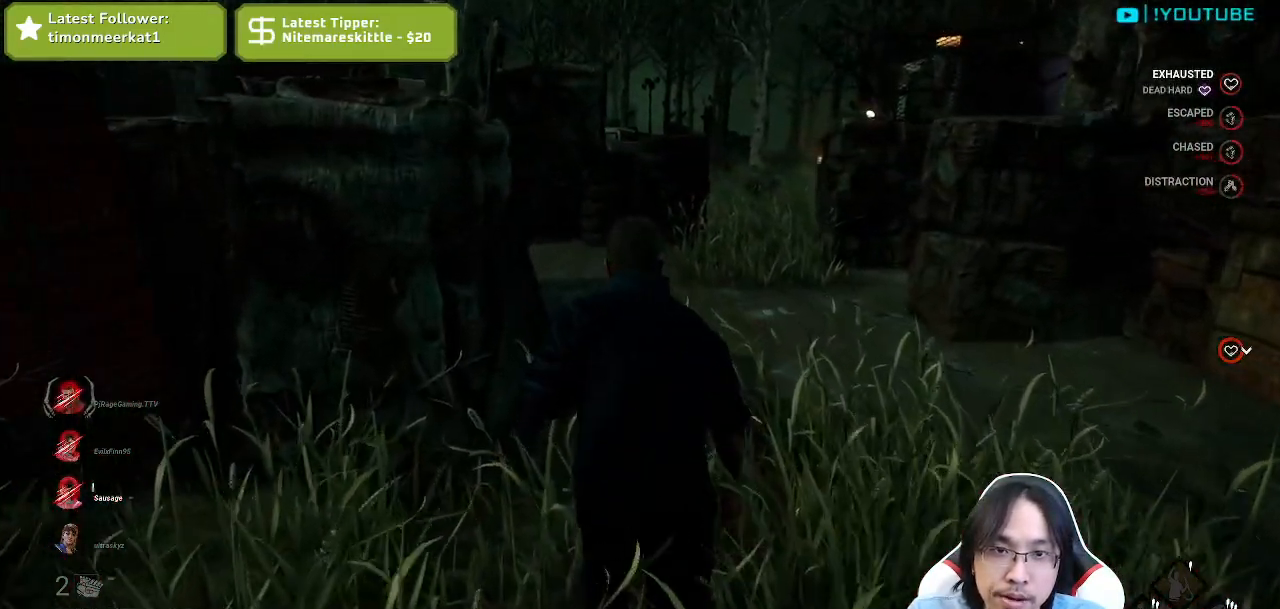
{"keys": ["shift", "w"], "mouse": [], "events": []}
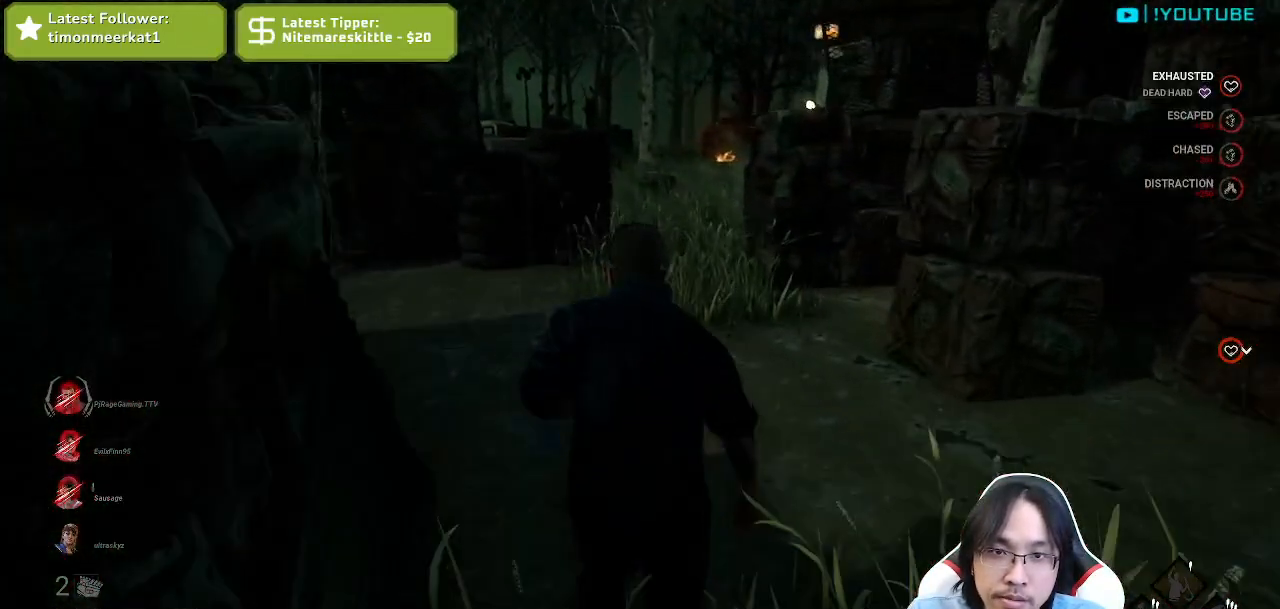
{"keys": ["d", "shift", "w"], "mouse": [], "events": [[117, "d", "down"]]}
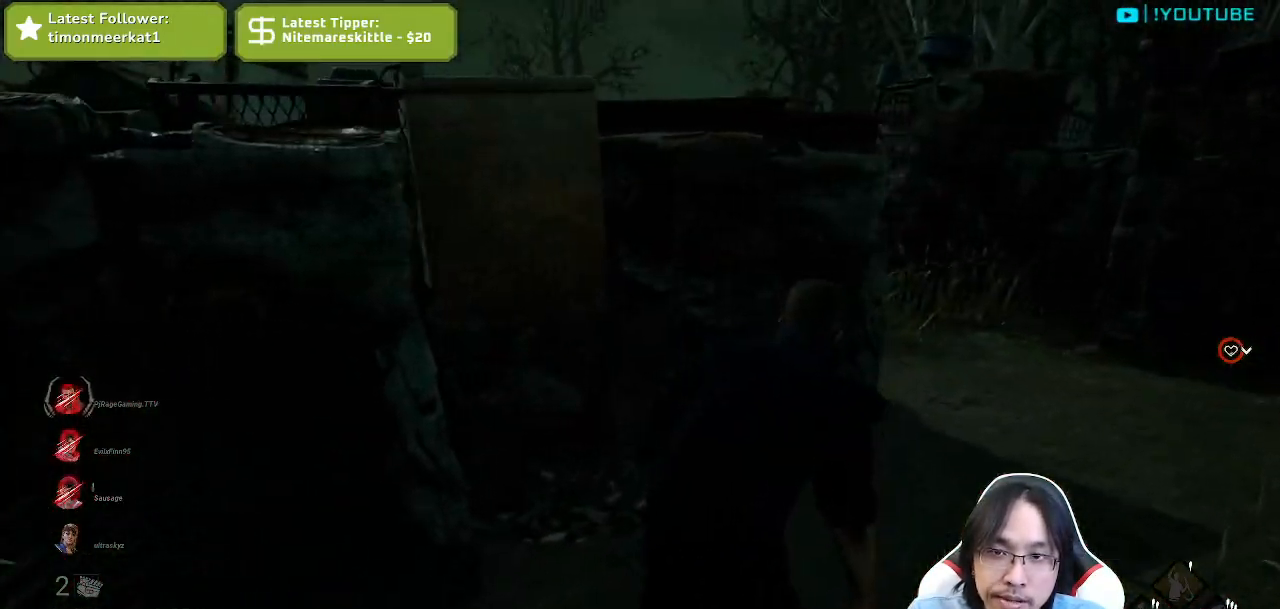
{"keys": ["d", "shift"], "mouse": [], "events": [[67, "w", "up"]]}
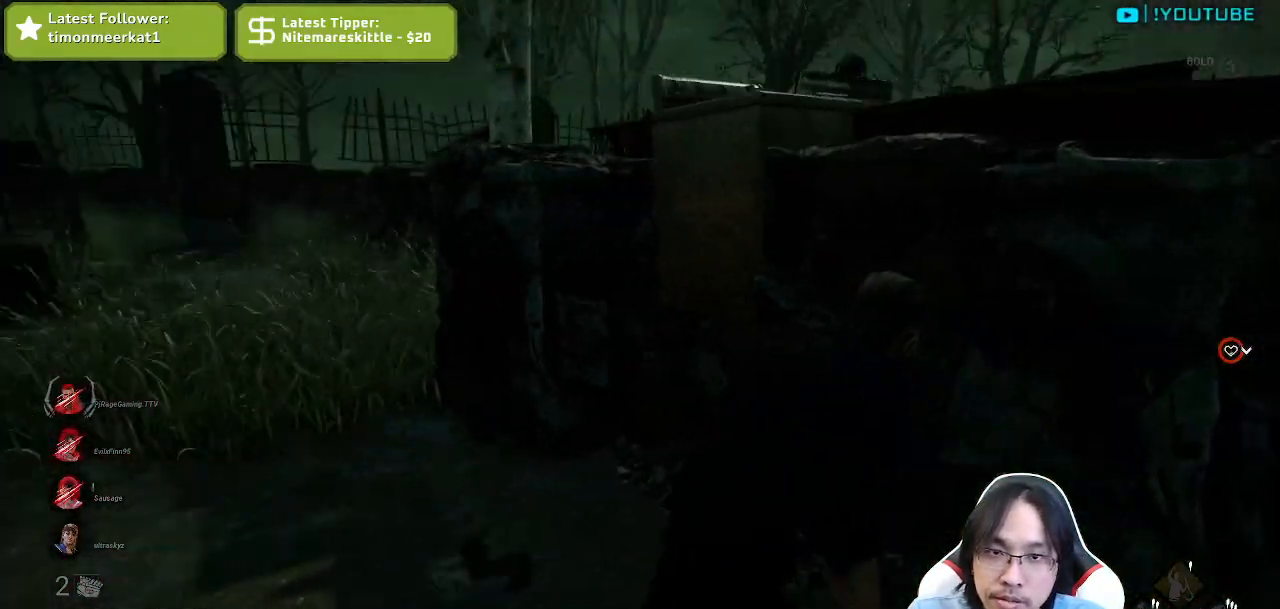
{"keys": ["d", "shift"], "mouse": [], "events": []}
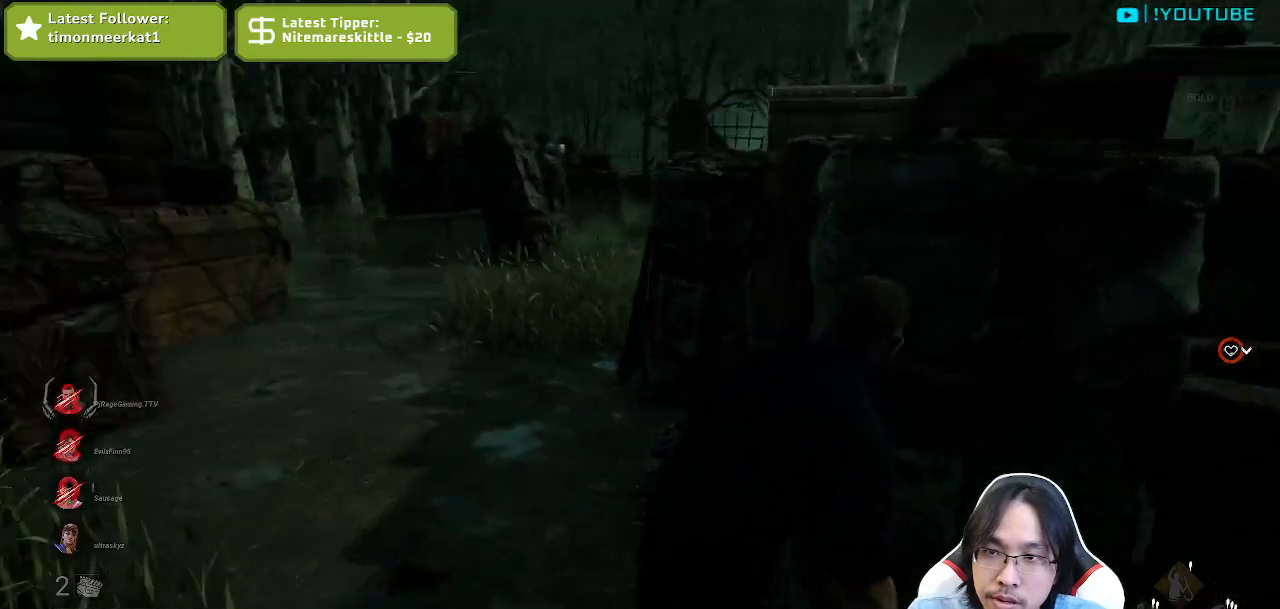
{"keys": ["d", "s", "shift"], "mouse": [], "events": [[134, "s", "down"]]}
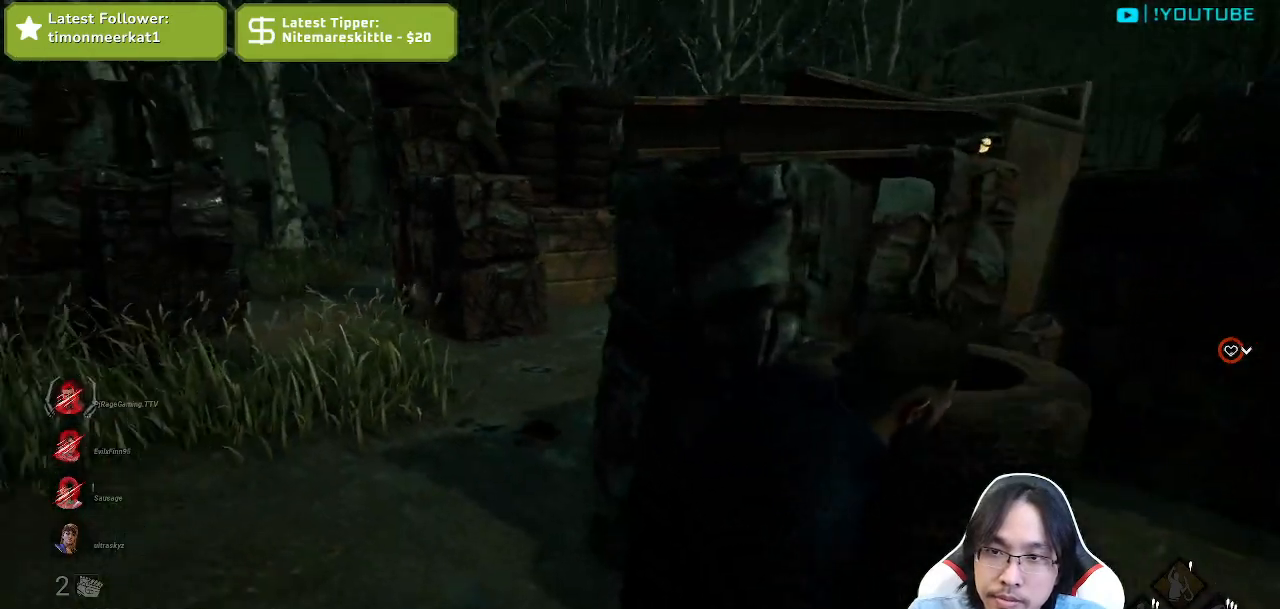
{"keys": ["s", "shift"], "mouse": [], "events": [[217, "d", "up"]]}
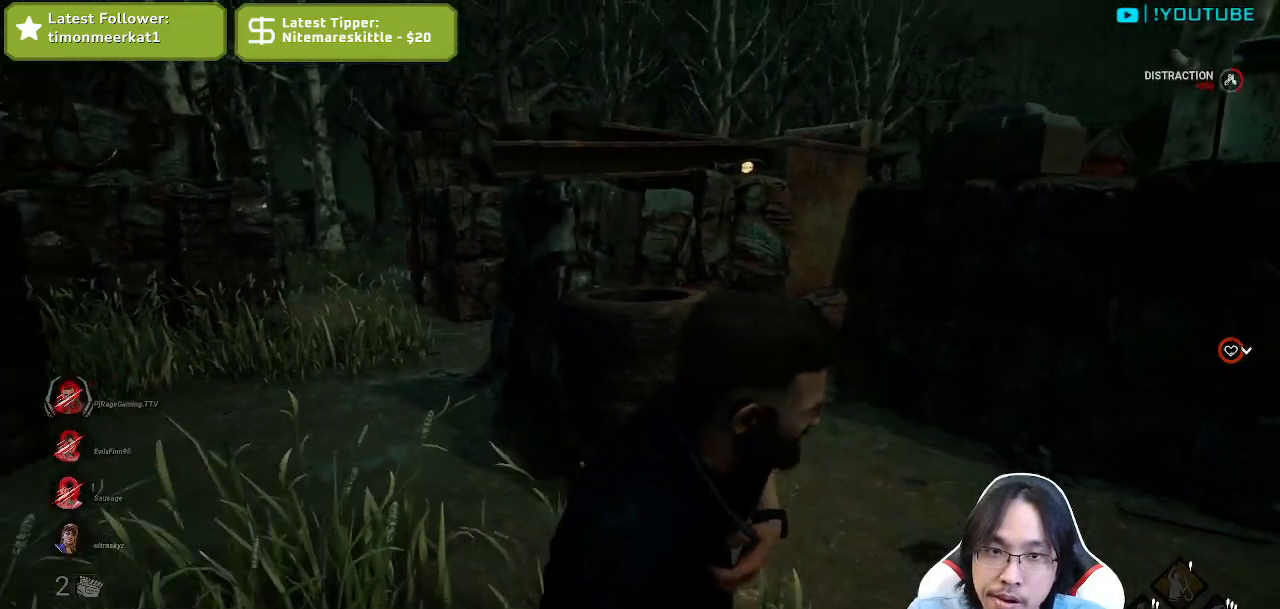
{"keys": ["a", "s", "shift"], "mouse": [], "events": [[84, "a", "down"]]}
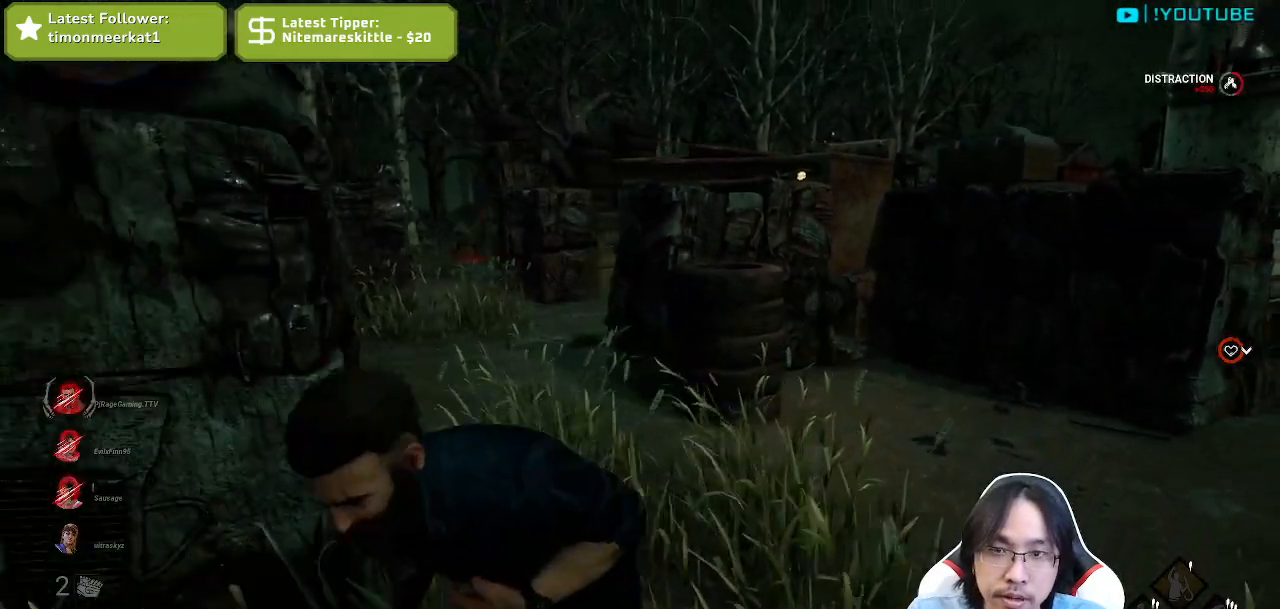
{"keys": ["a", "shift"], "mouse": [], "events": [[34, "s", "up"]]}
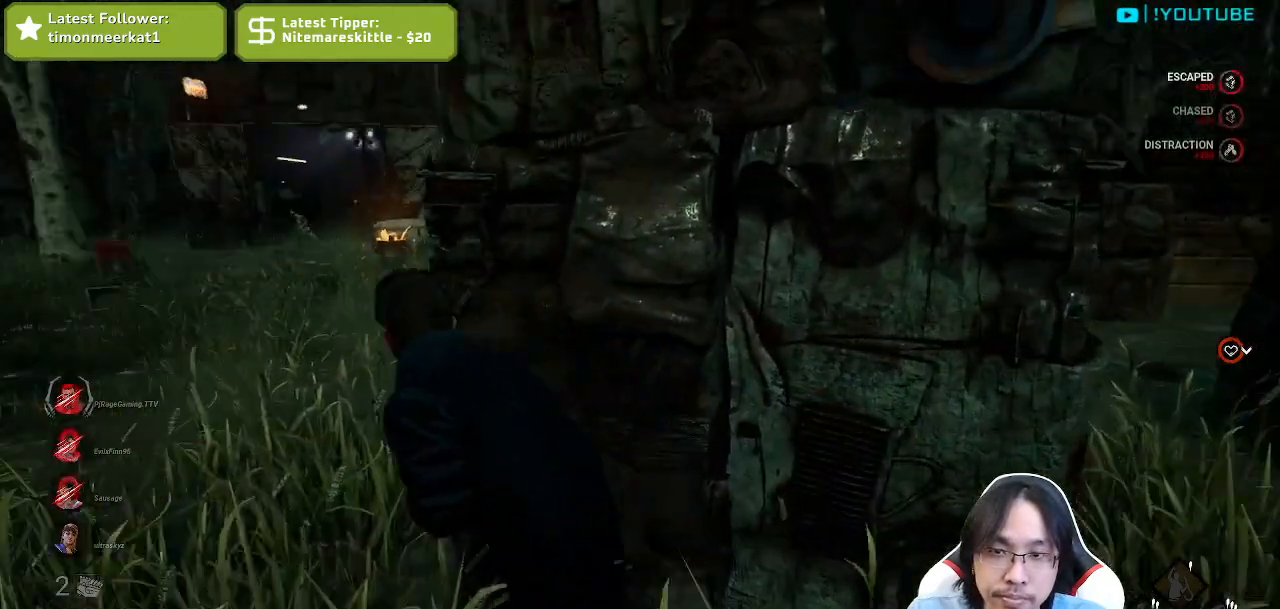
{"keys": ["a", "shift", "w"], "mouse": [], "events": [[167, "w", "down"]]}
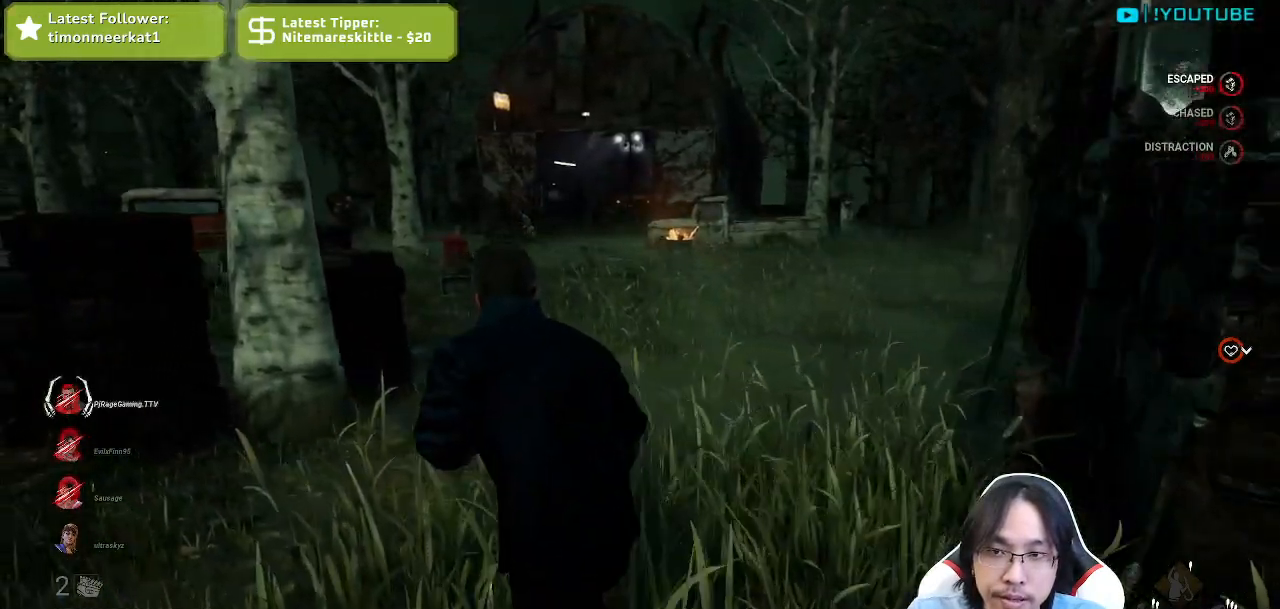
{"keys": ["a", "w"], "mouse": [], "events": [[450, "shift", "up"]]}
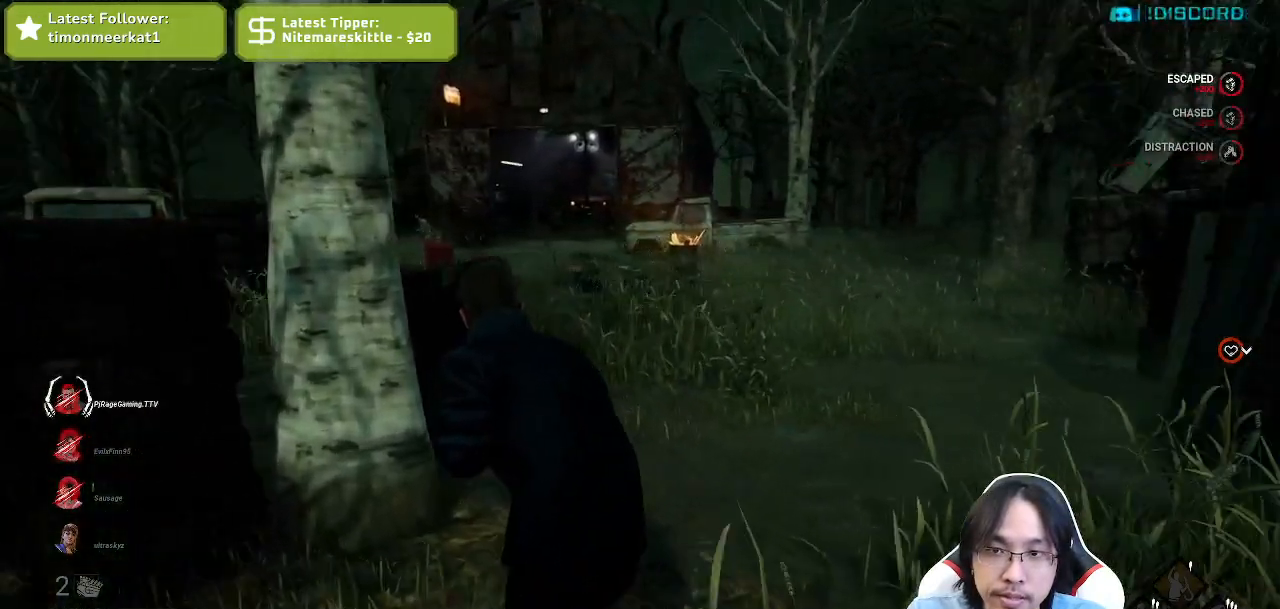
{"keys": ["a"], "mouse": [], "events": [[17, "w", "up"]]}
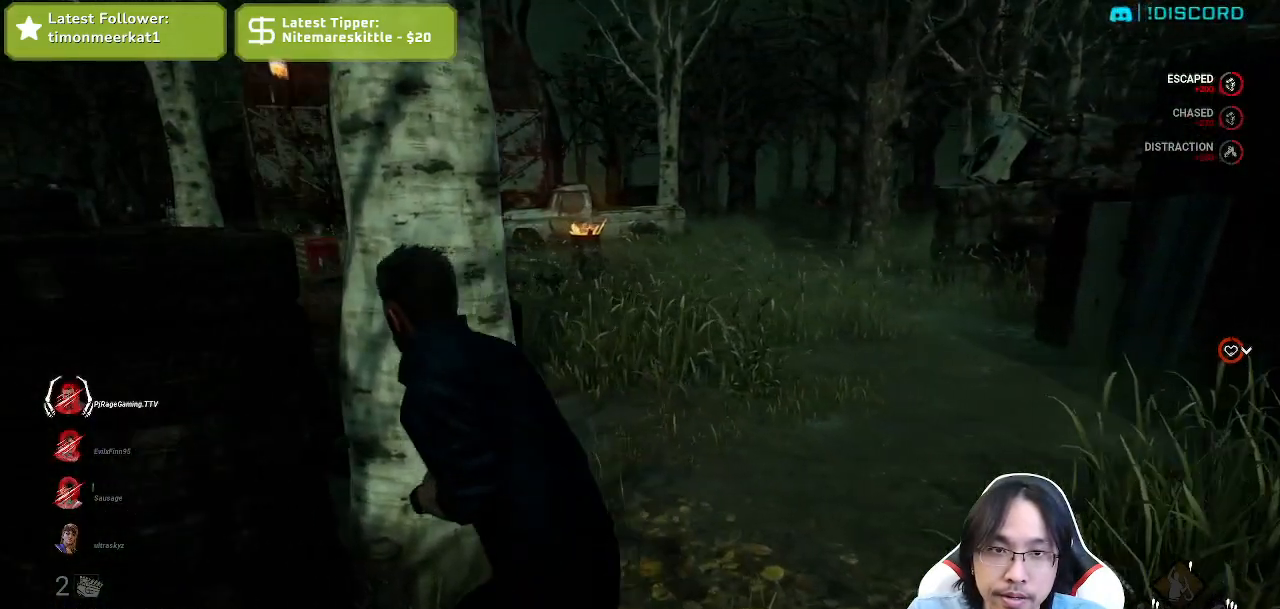
{"keys": ["d"], "mouse": [], "events": [[367, "a", "up"], [500, "d", "down"]]}
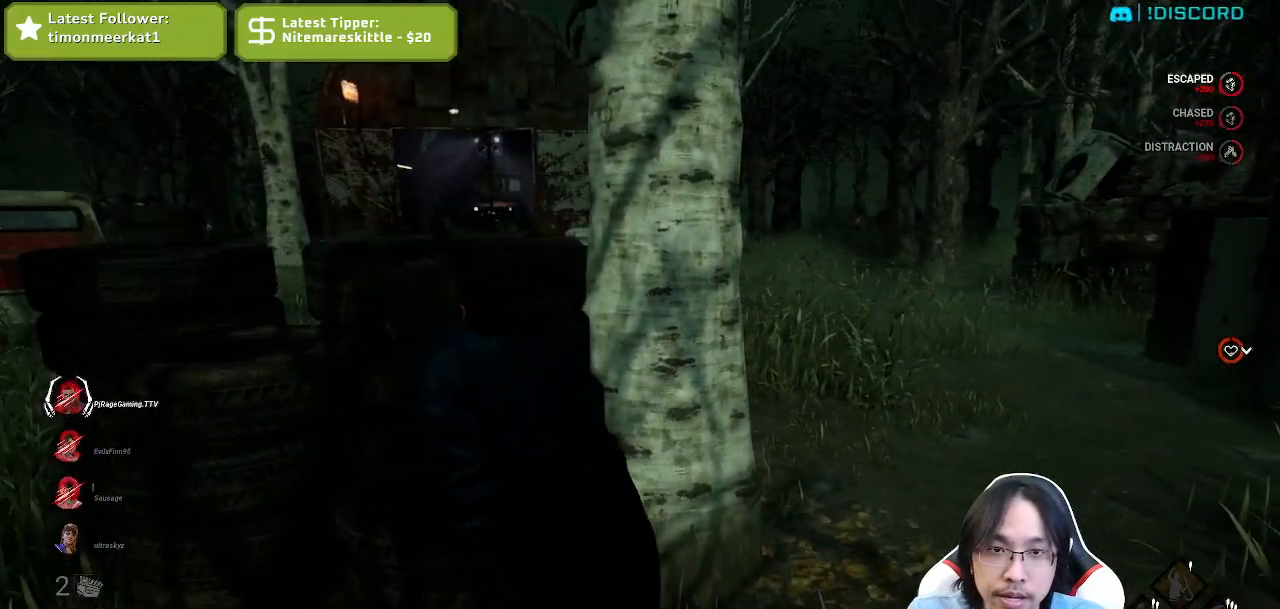
{"keys": ["d", "w"], "mouse": [], "events": [[400, "w", "down"]]}
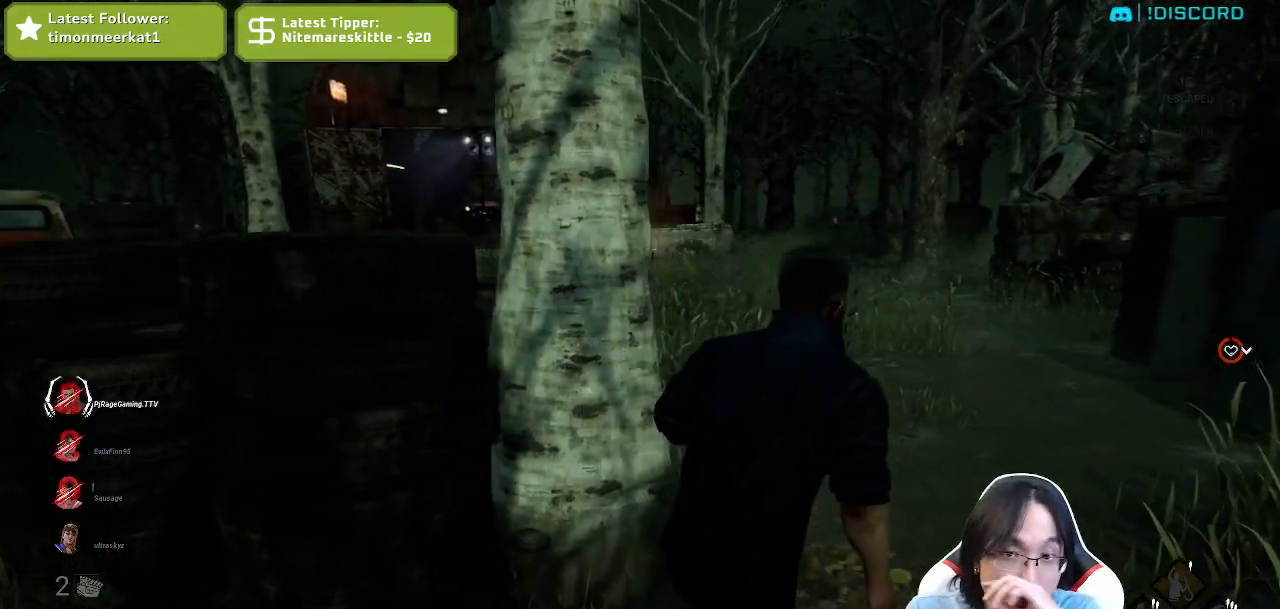
{"keys": ["w"], "mouse": [], "events": [[317, "d", "up"]]}
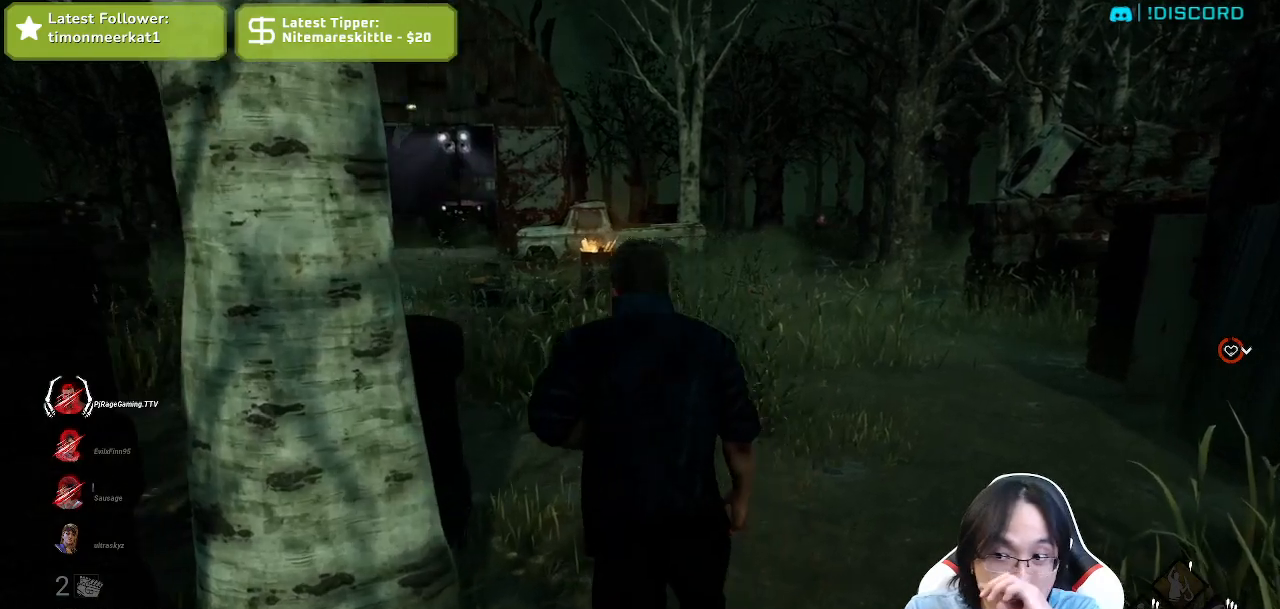
{"keys": ["w"], "mouse": [], "events": []}
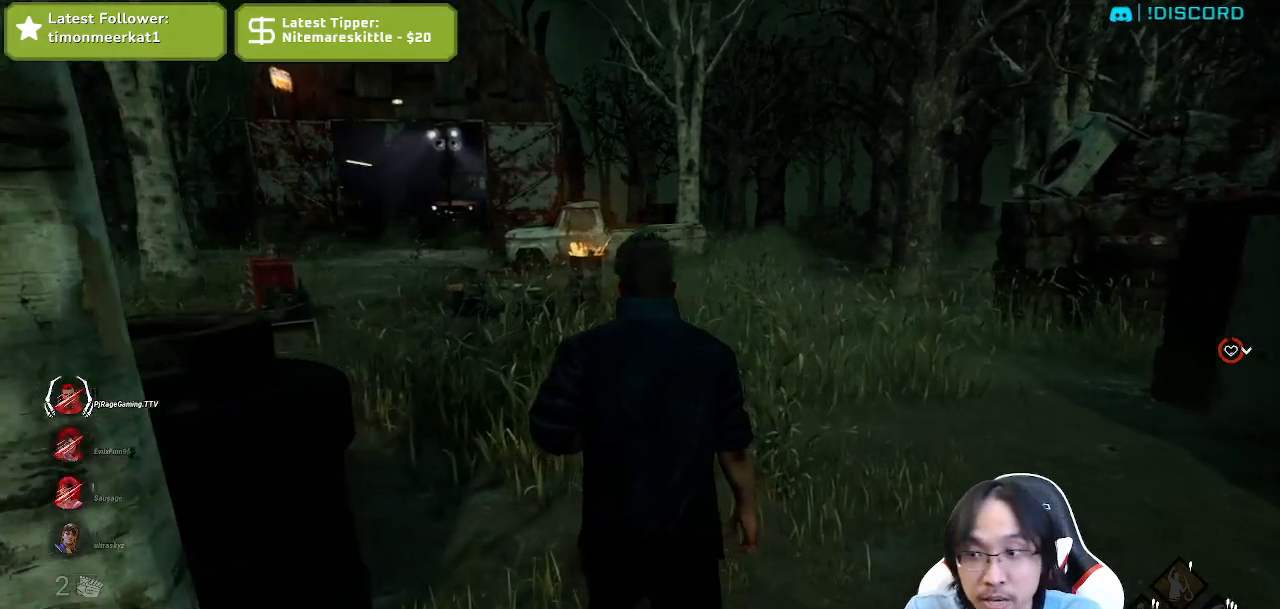
{"keys": ["w"], "mouse": [], "events": []}